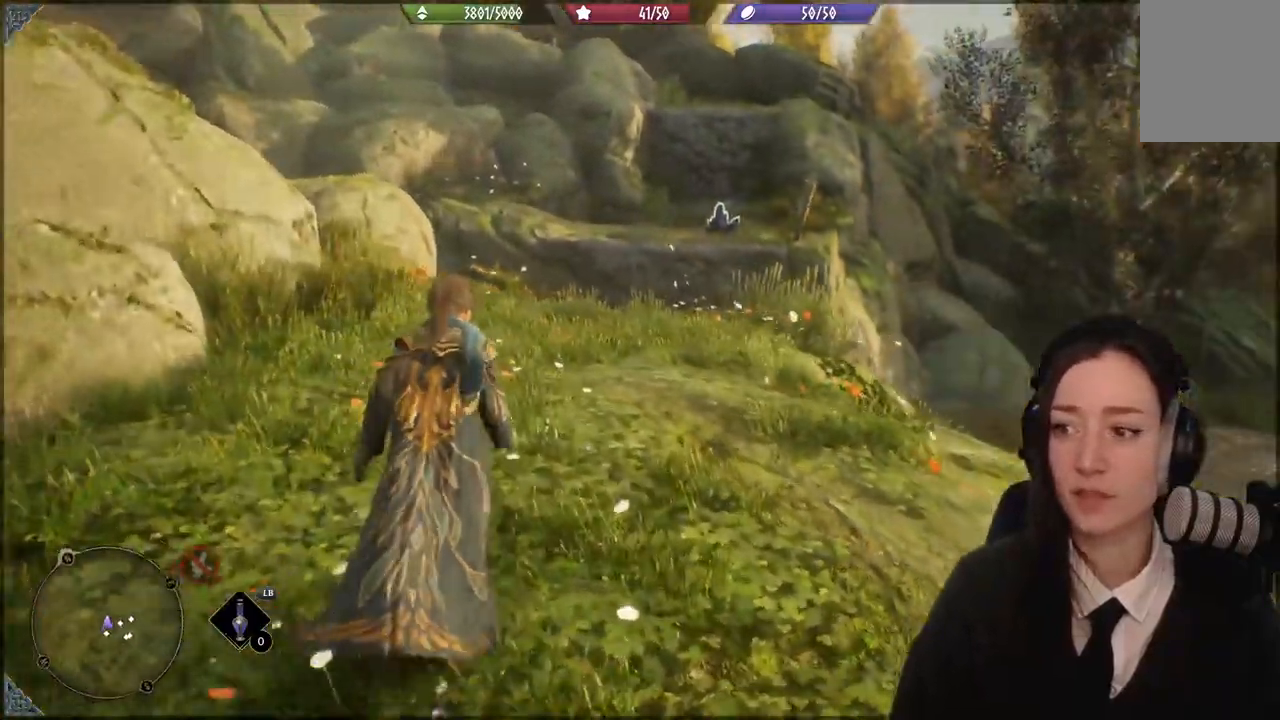
Gameplay with a controller (Xbox layout); each line is a JSON object with the inputs held at the frame after it. "events" lists button and stick changes between this image and that frame as [ms after this image, input, new state], when the widget could be followed in between.
{"buttons": [], "left_stick": "up", "right_stick": "center", "events": [[33, "L3", "up"]]}
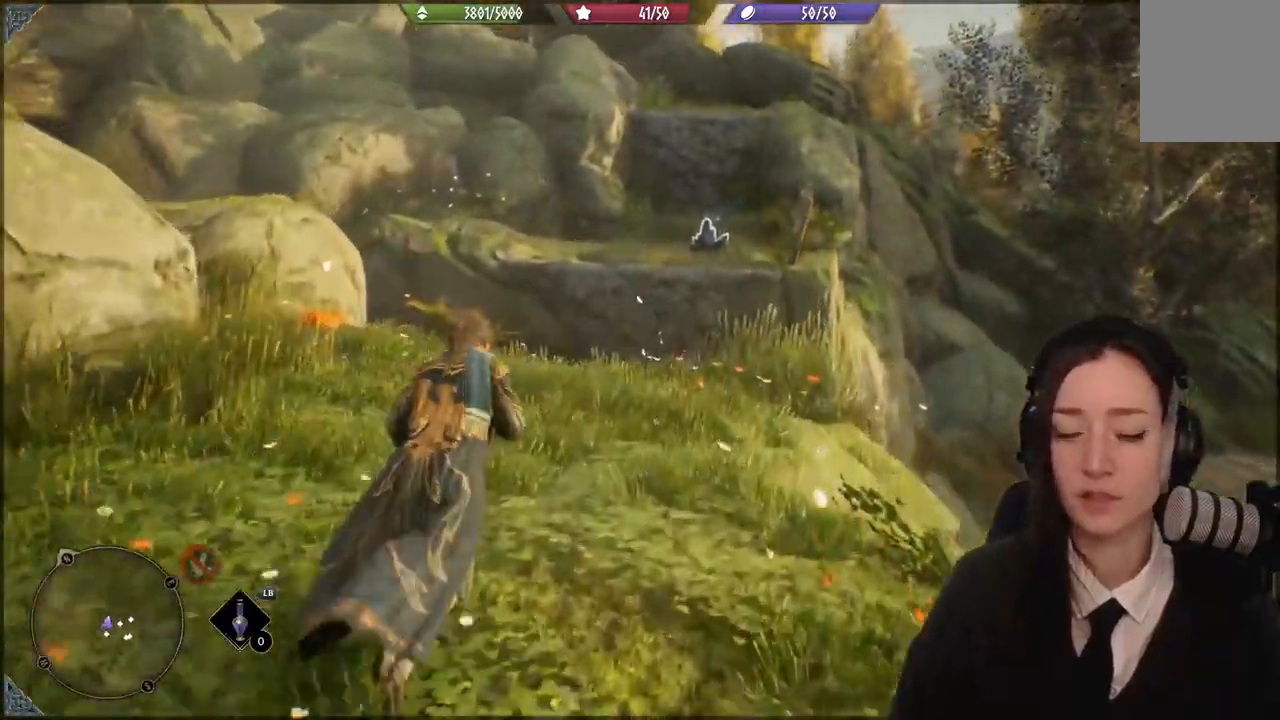
{"buttons": [], "left_stick": "up", "right_stick": "center", "events": []}
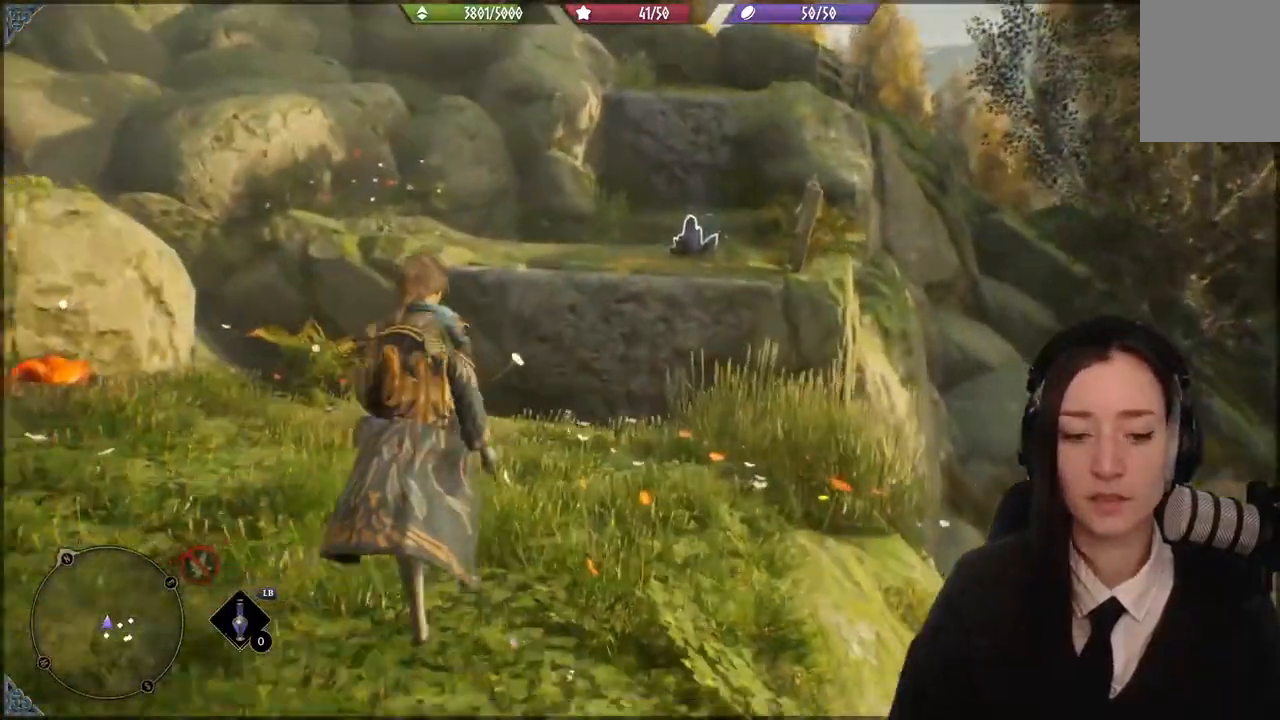
{"buttons": [], "left_stick": "up", "right_stick": "center", "events": []}
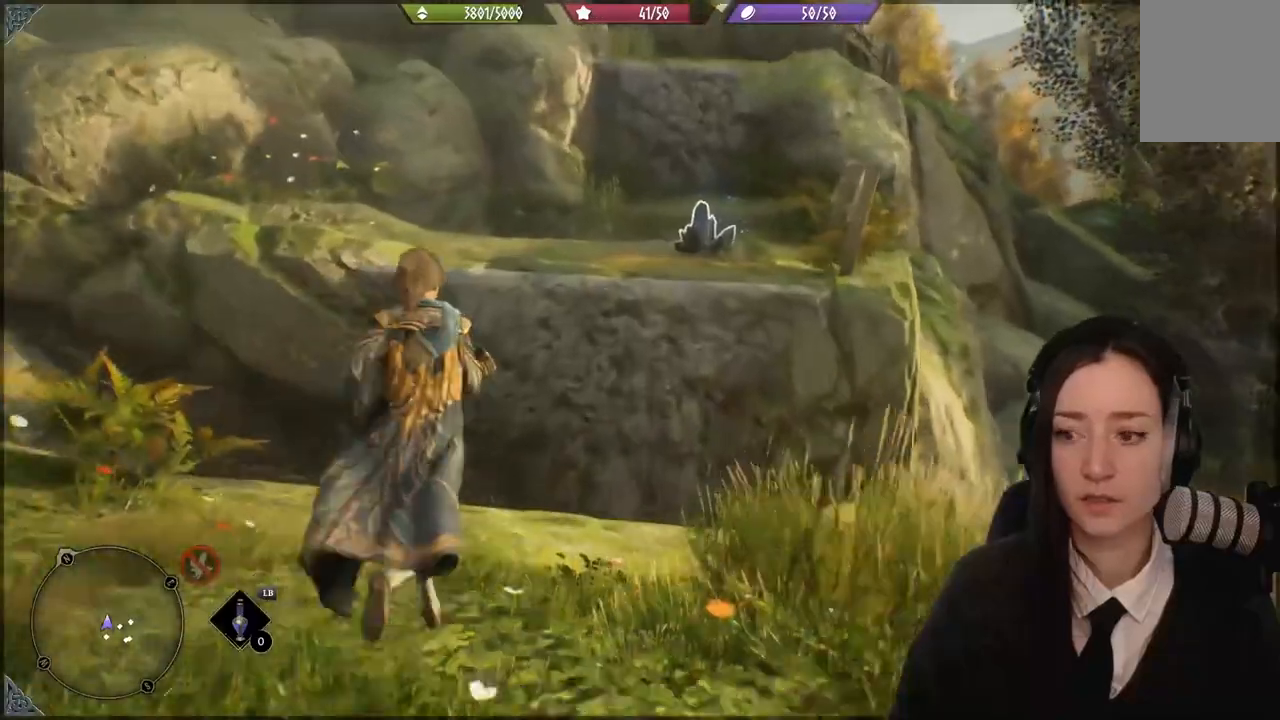
{"buttons": ["A"], "left_stick": "up", "right_stick": "center", "events": [[34, "A", "down"]]}
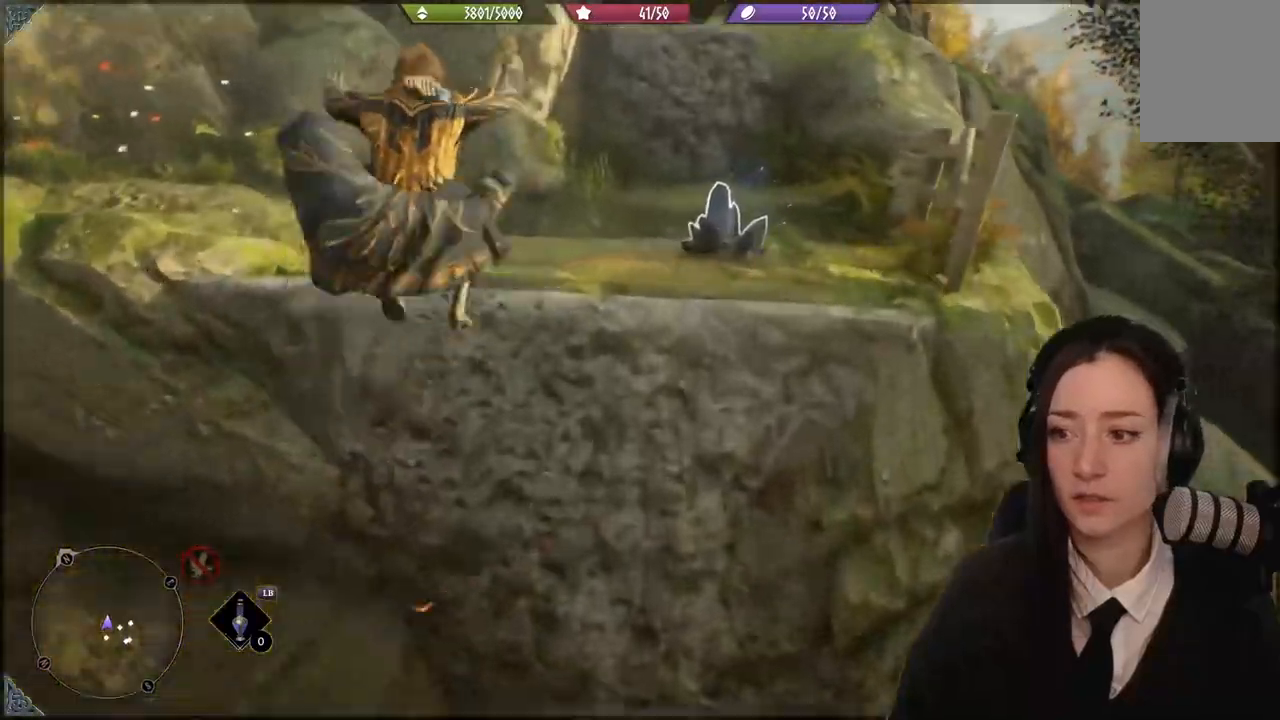
{"buttons": ["A"], "left_stick": "up", "right_stick": "center", "events": [[367, "A", "up"], [434, "A", "down"]]}
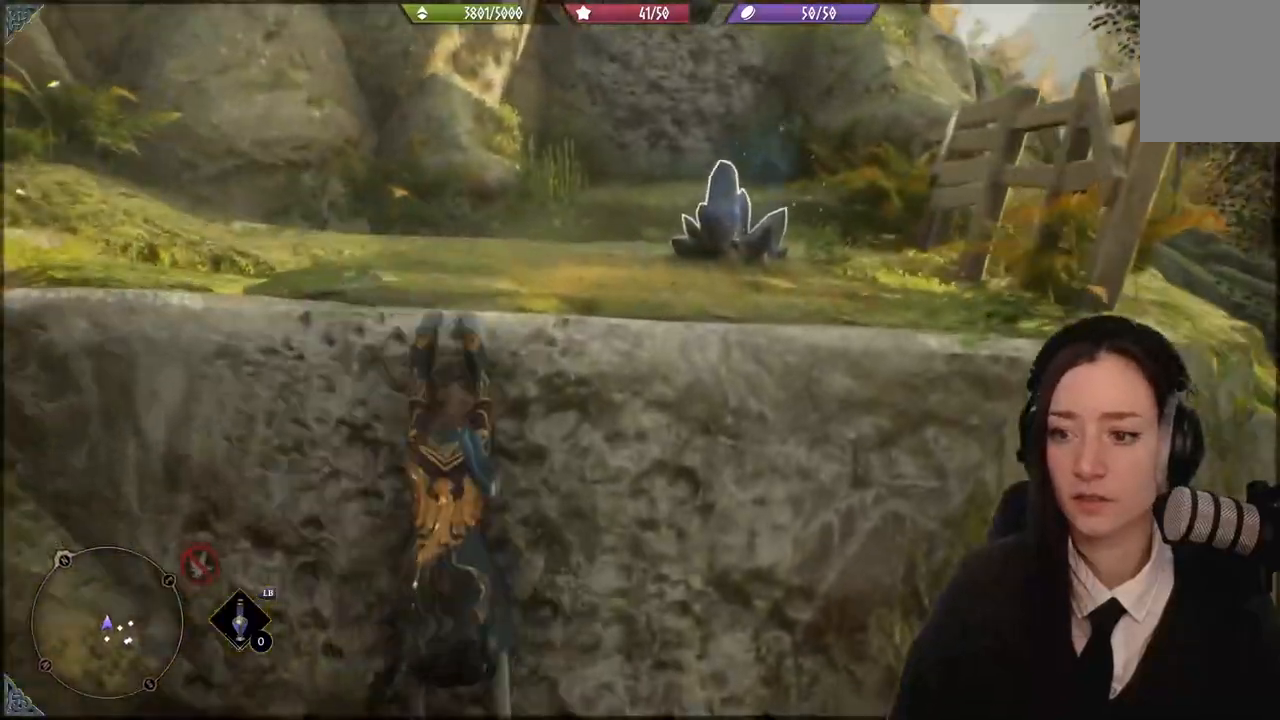
{"buttons": [], "left_stick": "up", "right_stick": "center", "events": [[200, "A", "up"]]}
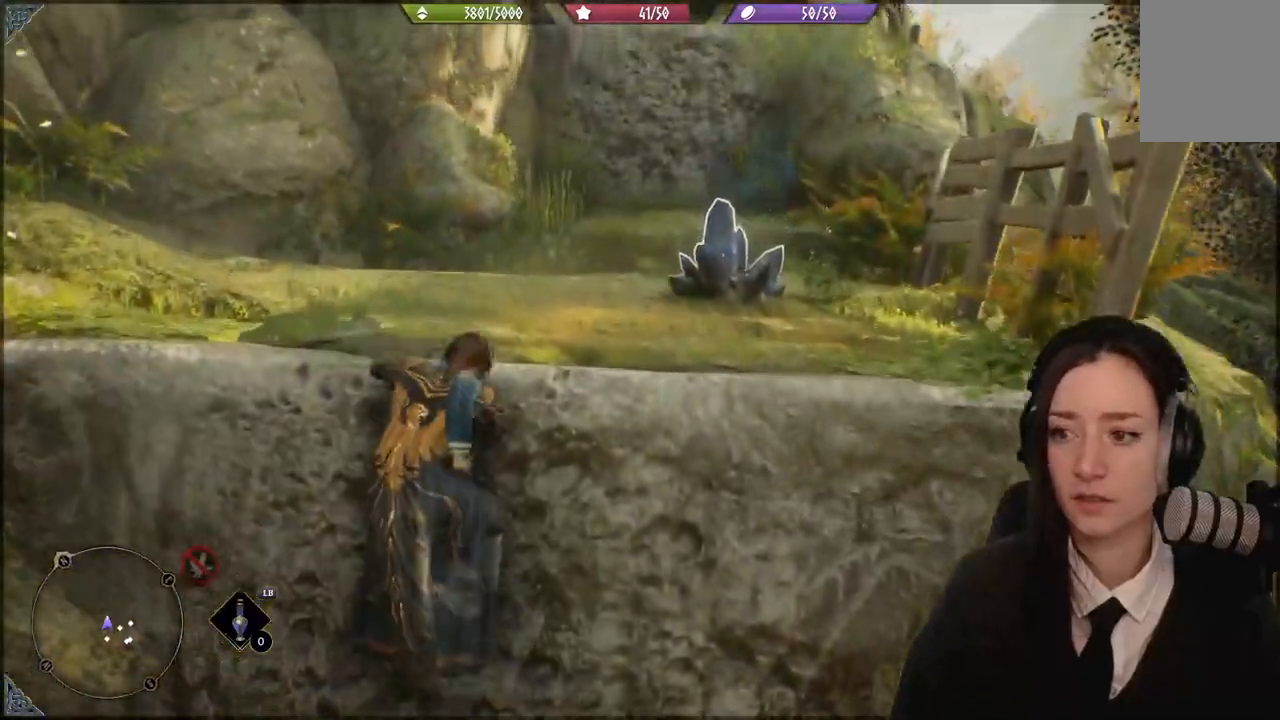
{"buttons": ["R2"], "left_stick": "up", "right_stick": "down", "events": [[267, "right_stick", "down"], [400, "R2", "down"]]}
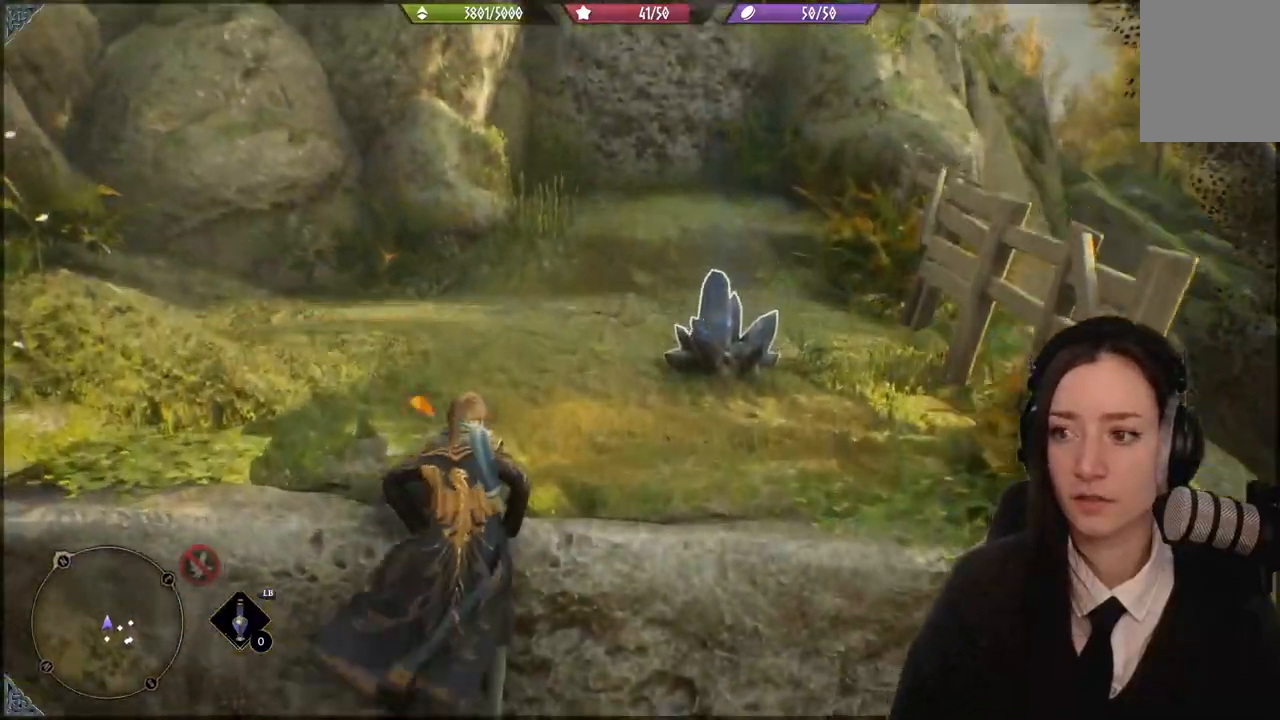
{"buttons": ["R2"], "left_stick": "up", "right_stick": "down-right", "events": [[301, "R2", "up"], [401, "right_stick", "down-right"], [434, "R2", "down"]]}
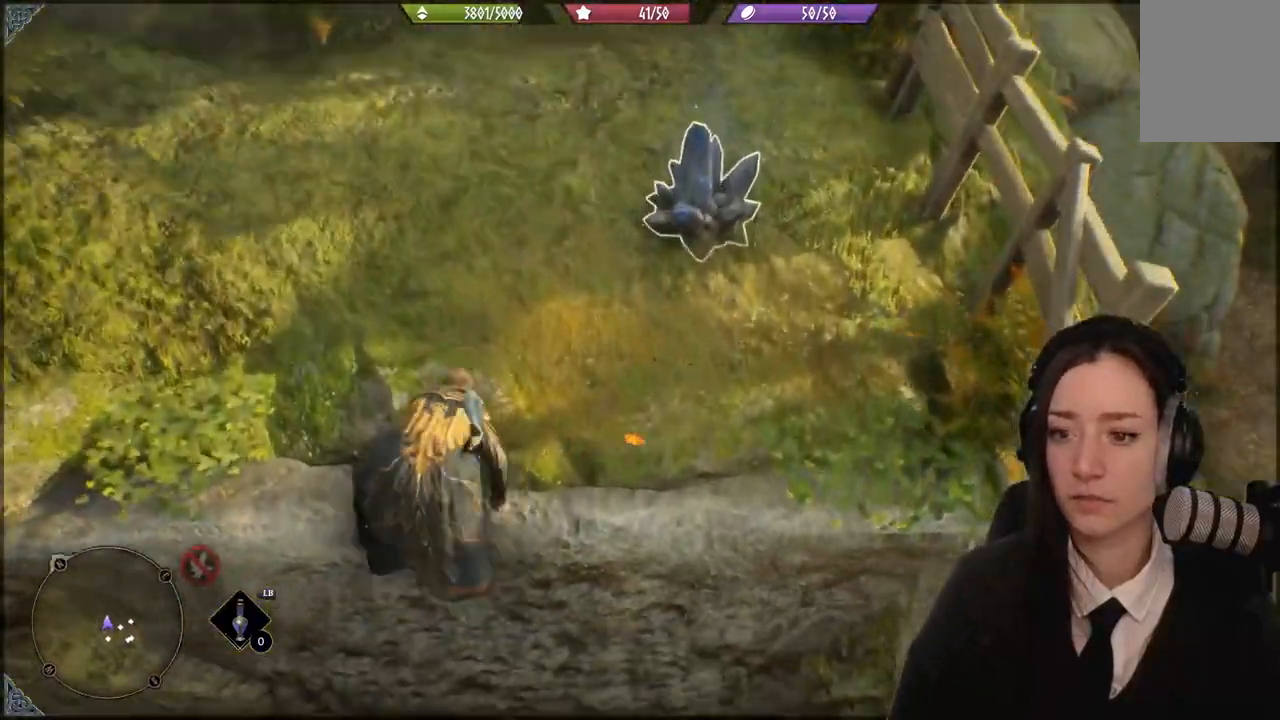
{"buttons": ["R2"], "left_stick": "center", "right_stick": "up-right", "events": [[33, "R2", "up"], [33, "right_stick", "up-right"], [233, "R2", "down"], [367, "R2", "up"], [367, "left_stick", "center"], [434, "R2", "down"]]}
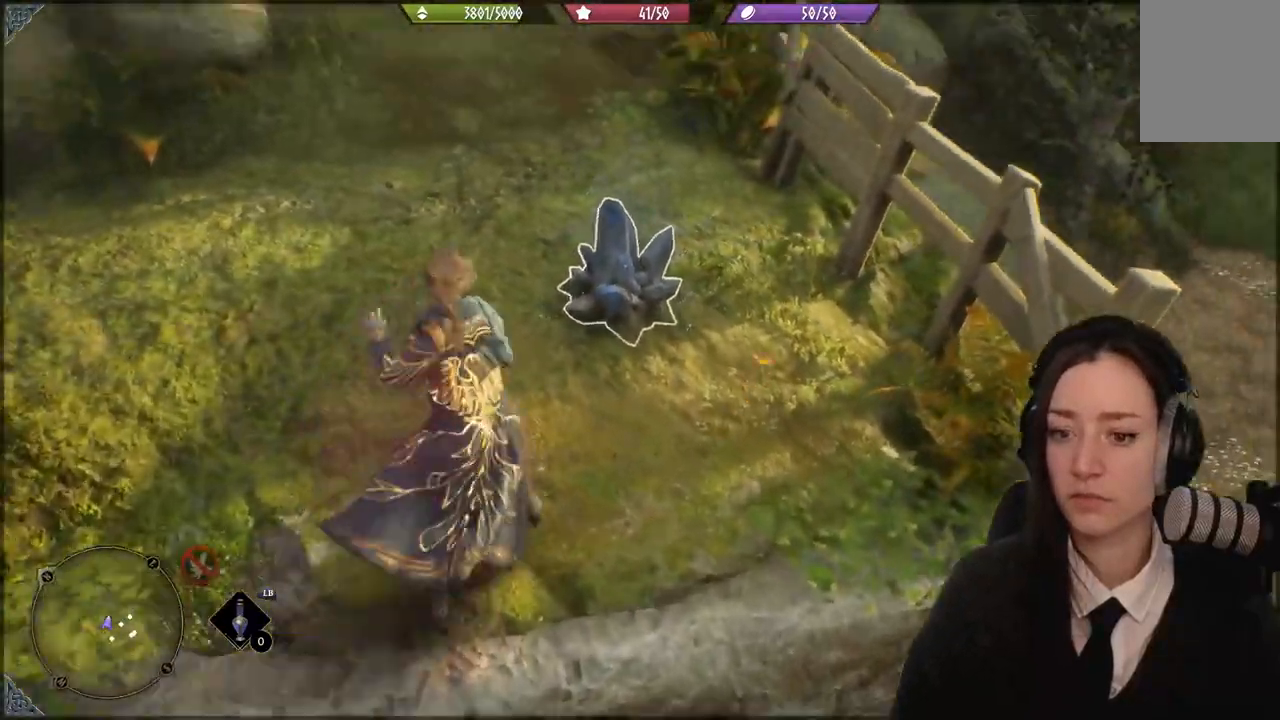
{"buttons": [], "left_stick": "up", "right_stick": "up-left", "events": [[134, "R2", "up"], [167, "right_stick", "center"], [200, "left_stick", "up"], [501, "right_stick", "up-left"]]}
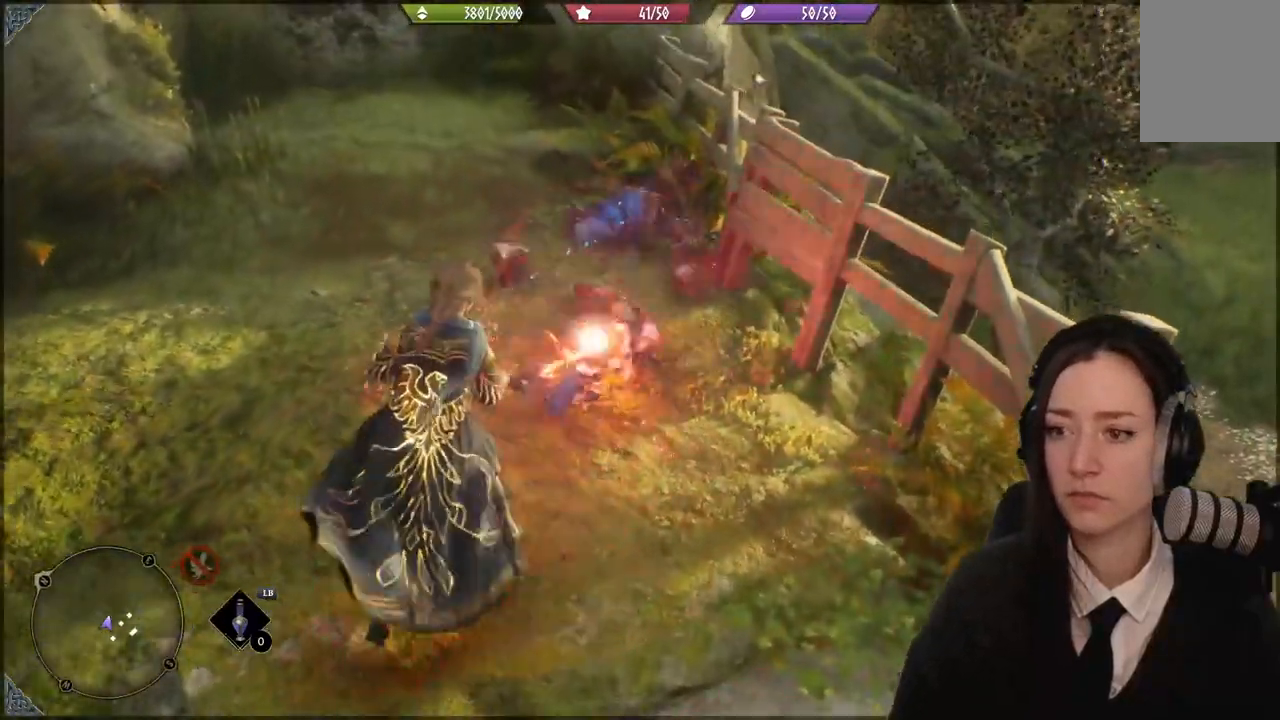
{"buttons": [], "left_stick": "up", "right_stick": "up-left", "events": []}
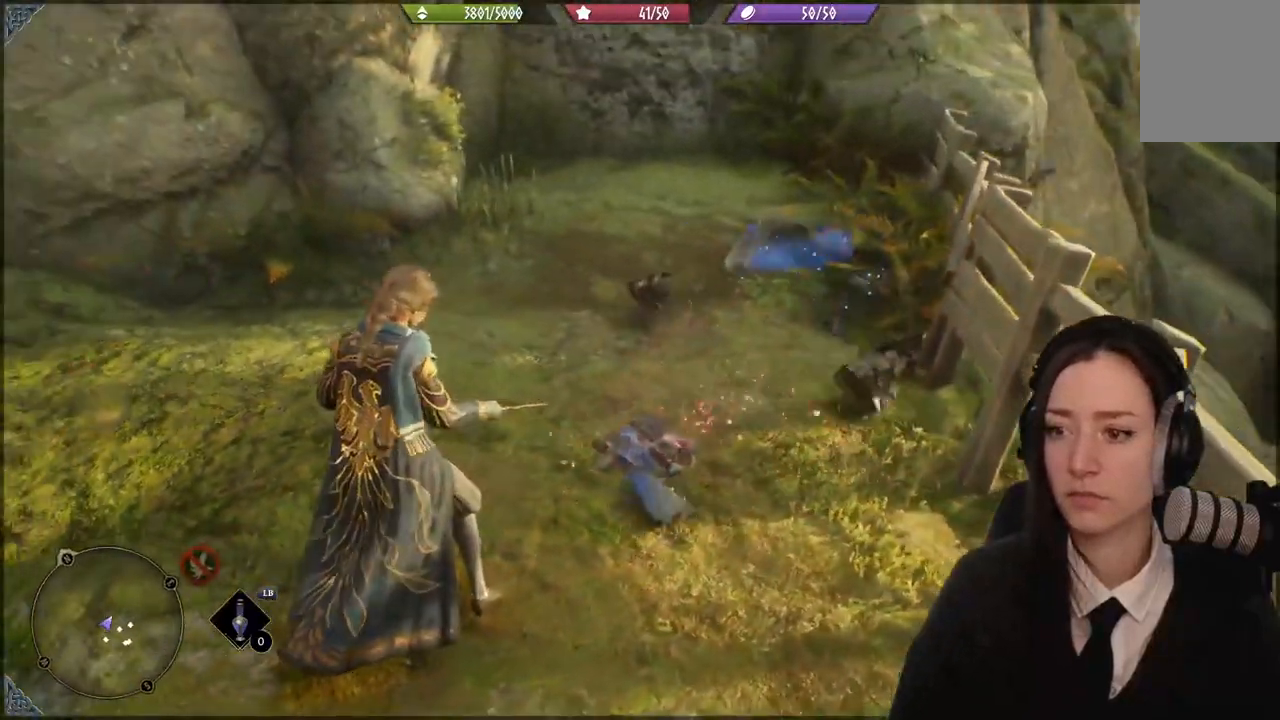
{"buttons": [], "left_stick": "up", "right_stick": "center", "events": [[67, "right_stick", "up"], [234, "L3", "down"], [334, "right_stick", "up-left"], [367, "L3", "up"], [501, "right_stick", "center"]]}
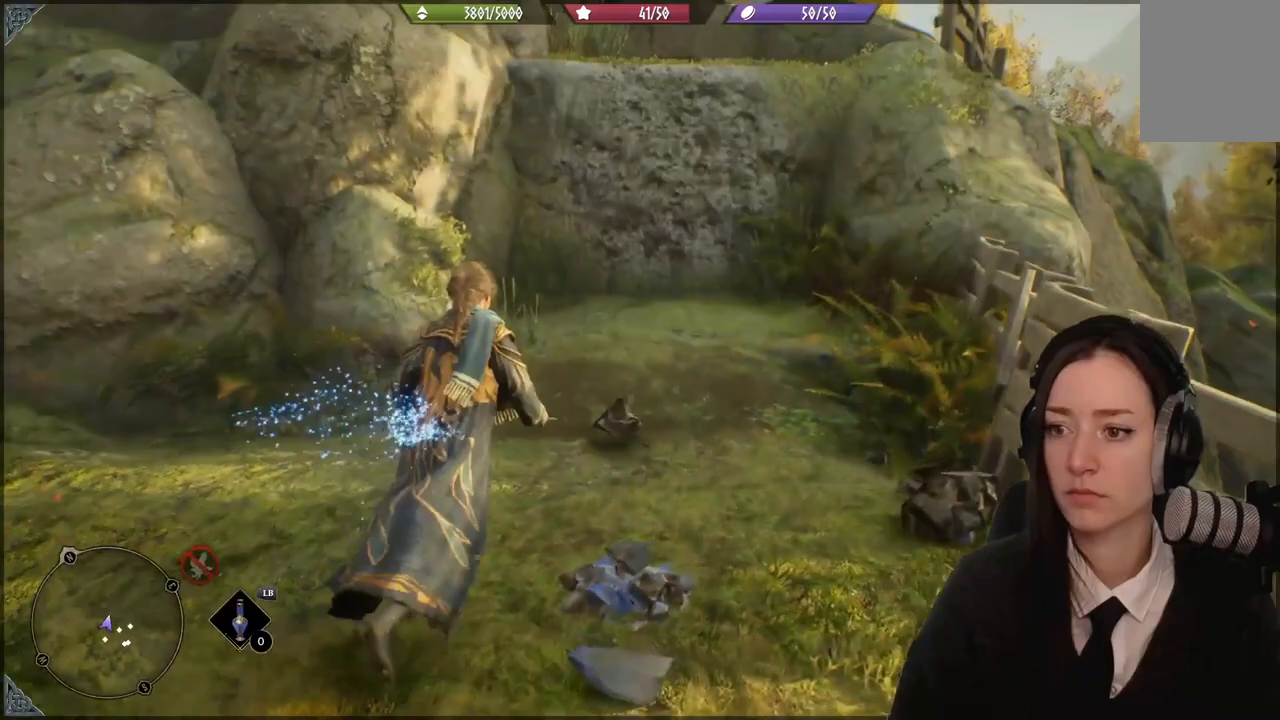
{"buttons": [], "left_stick": "up", "right_stick": "up", "events": [[33, "right_stick", "up"]]}
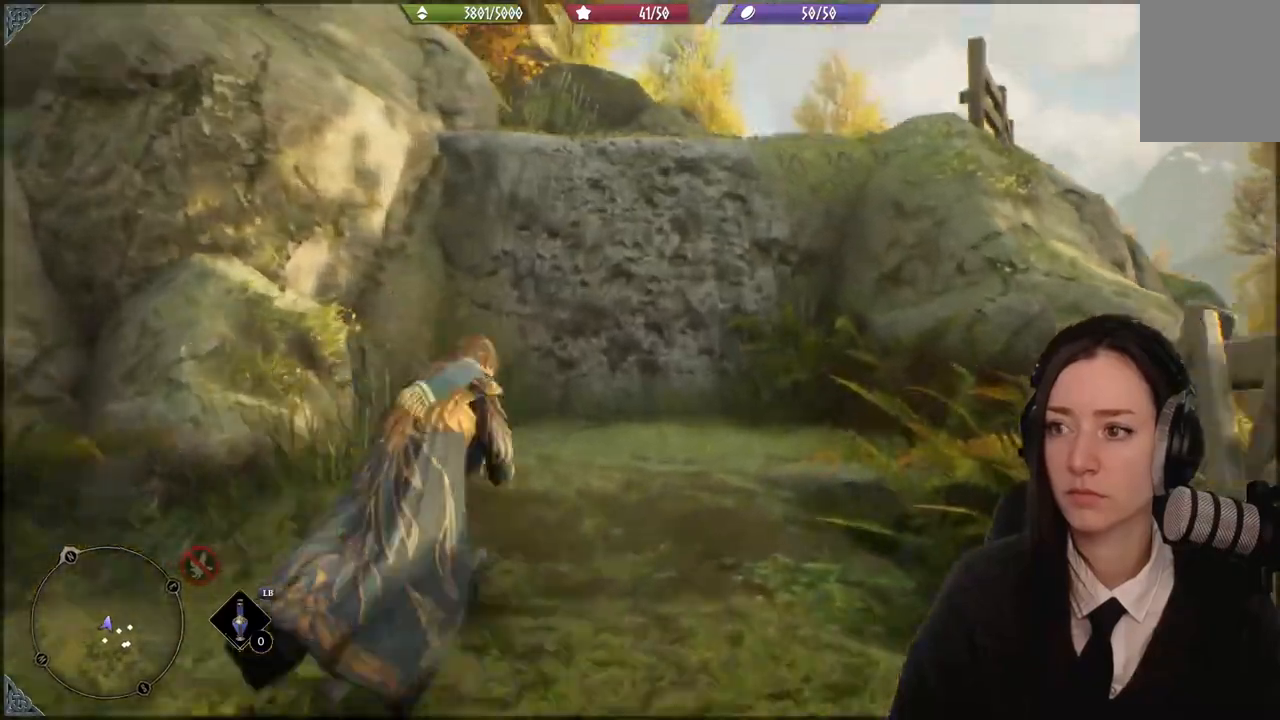
{"buttons": [], "left_stick": "up", "right_stick": "center", "events": [[167, "right_stick", "center"]]}
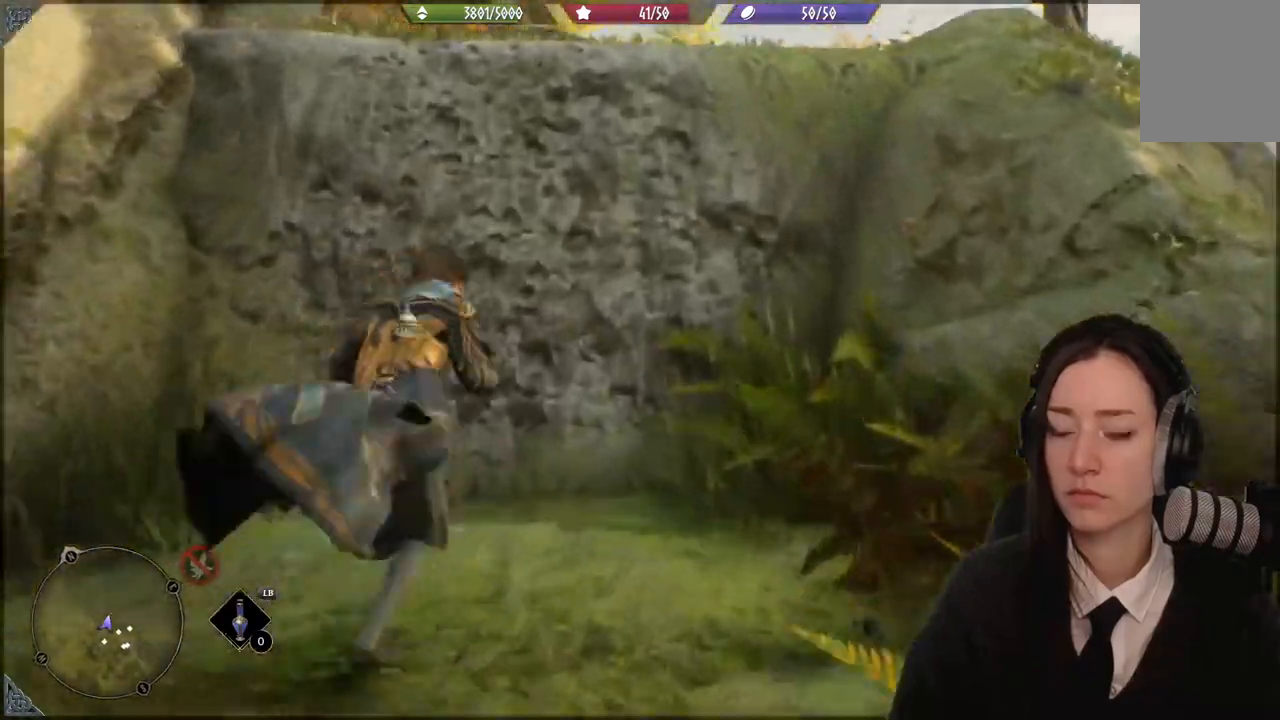
{"buttons": ["A"], "left_stick": "up", "right_stick": "center", "events": [[100, "A", "down"]]}
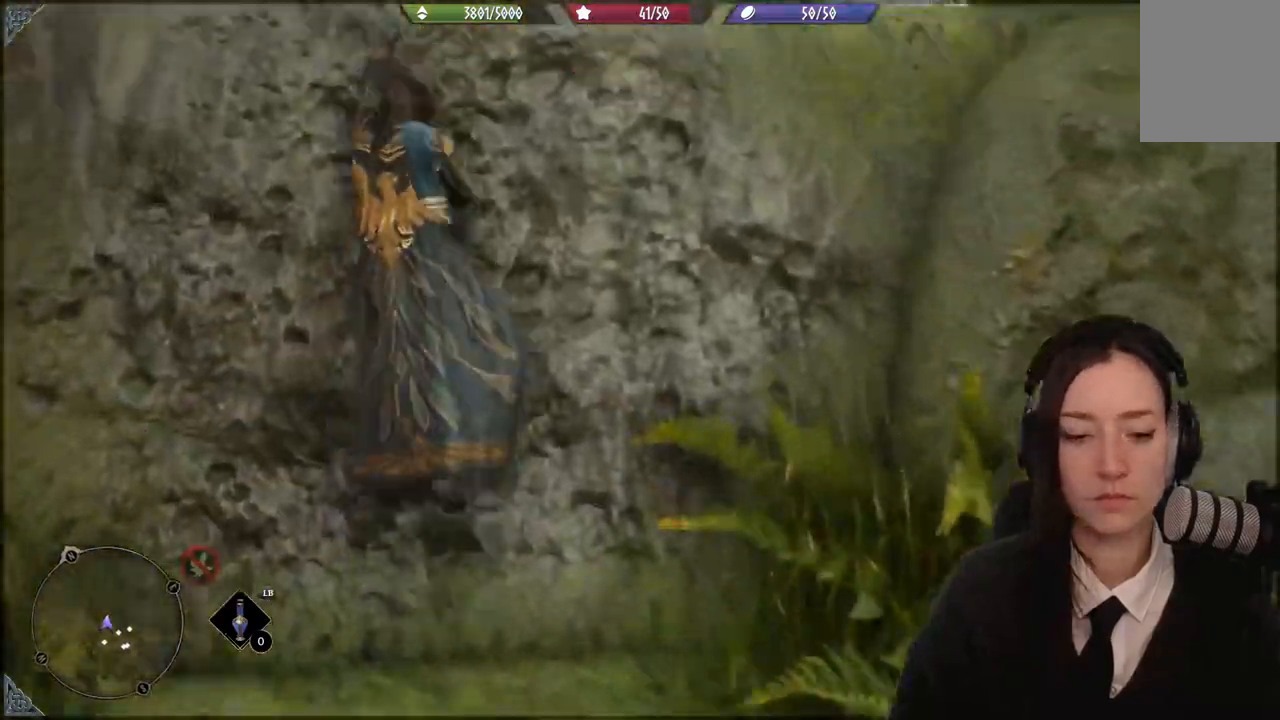
{"buttons": [], "left_stick": "up", "right_stick": "center", "events": [[501, "A", "up"]]}
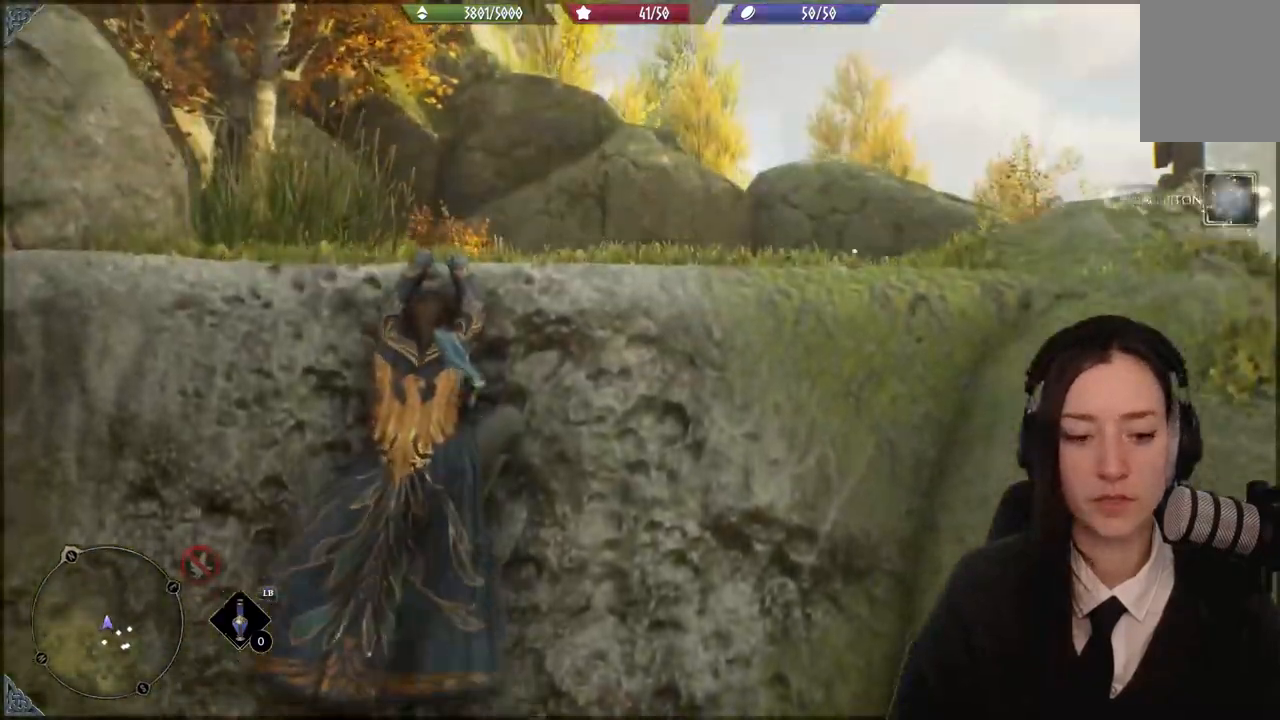
{"buttons": [], "left_stick": "up", "right_stick": "center", "events": [[233, "right_stick", "down-left"], [434, "right_stick", "center"]]}
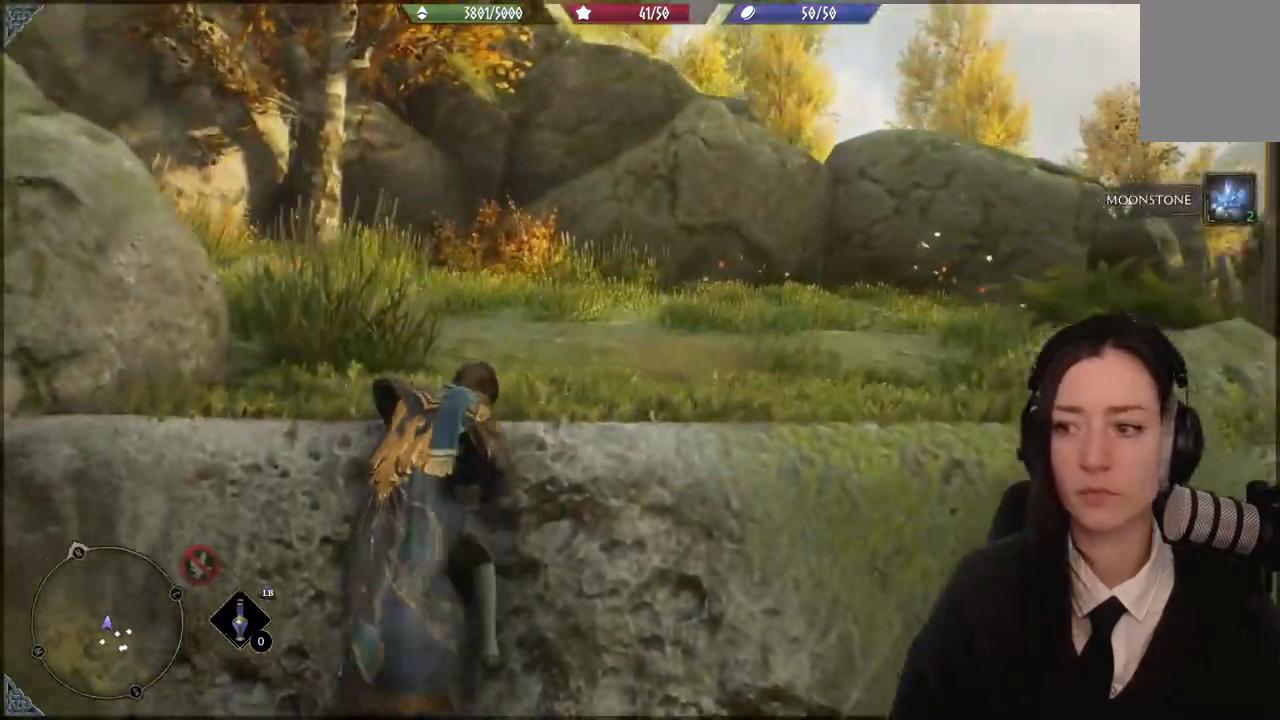
{"buttons": [], "left_stick": "up", "right_stick": "down-right", "events": [[134, "left_stick", "up-right"], [367, "right_stick", "down-right"], [501, "left_stick", "up"]]}
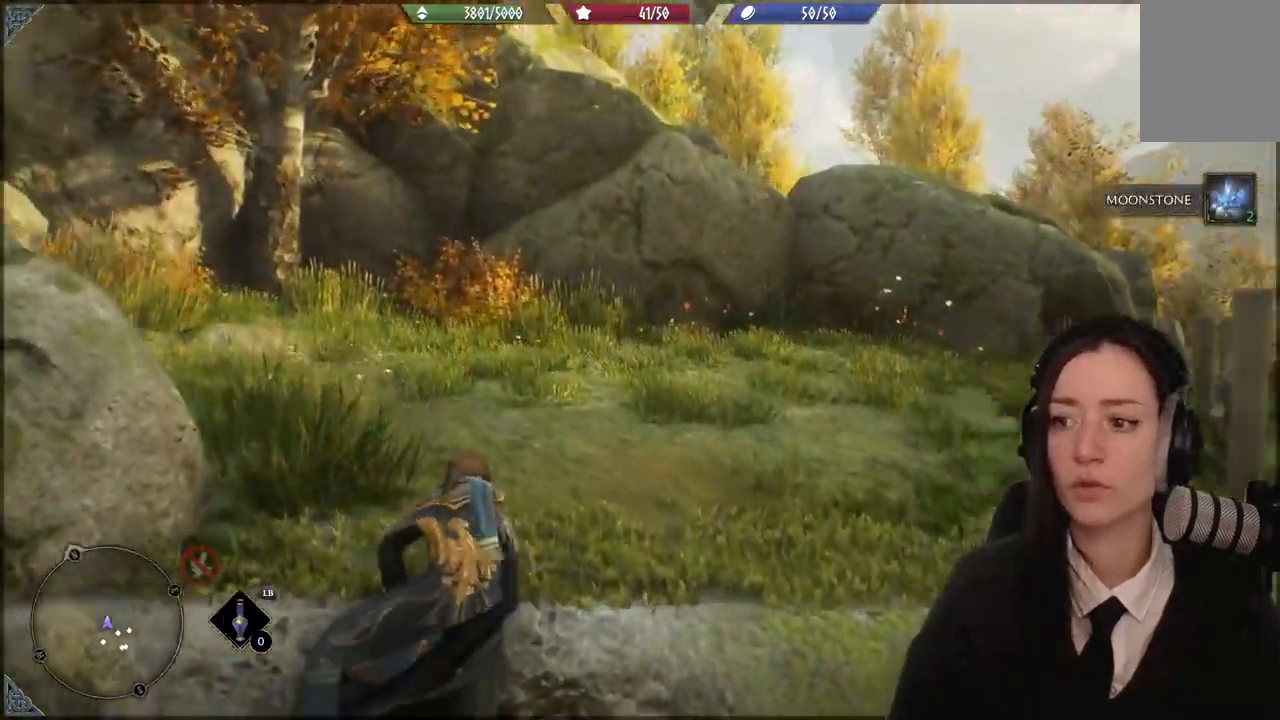
{"buttons": [], "left_stick": "up", "right_stick": "center", "events": [[367, "right_stick", "center"]]}
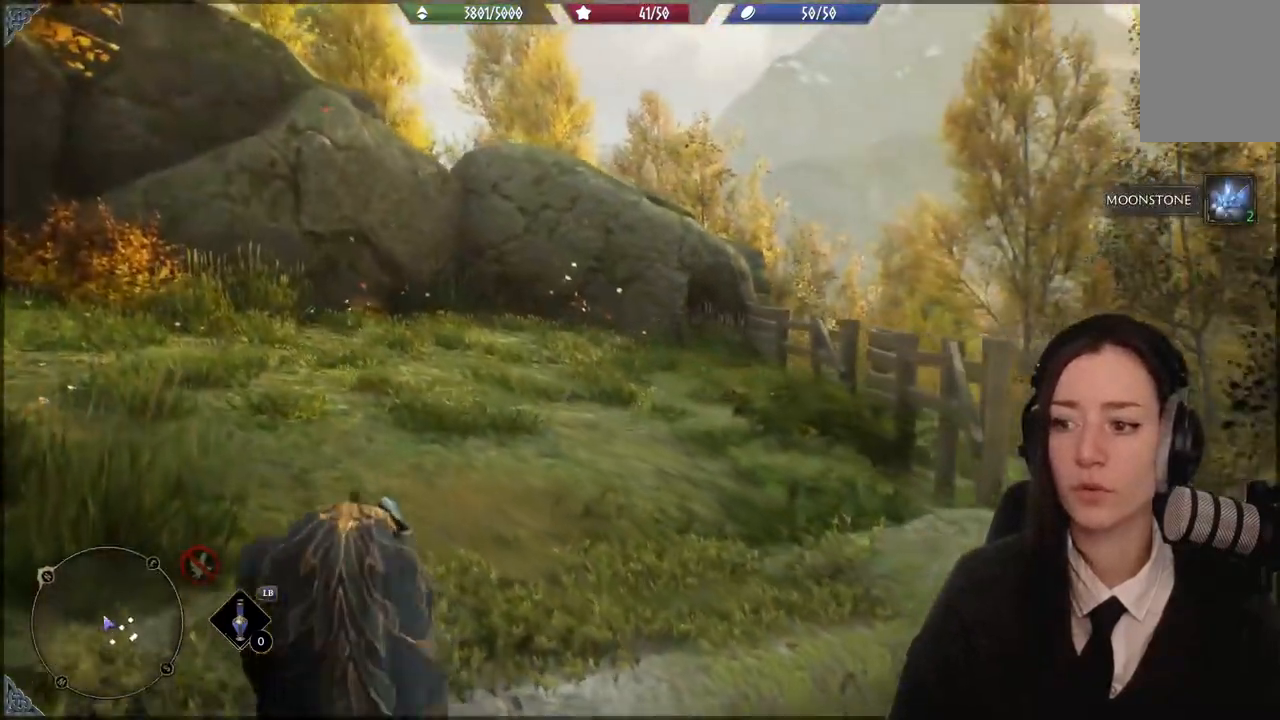
{"buttons": [], "left_stick": "up", "right_stick": "center", "events": [[67, "right_stick", "down-left"], [301, "right_stick", "center"]]}
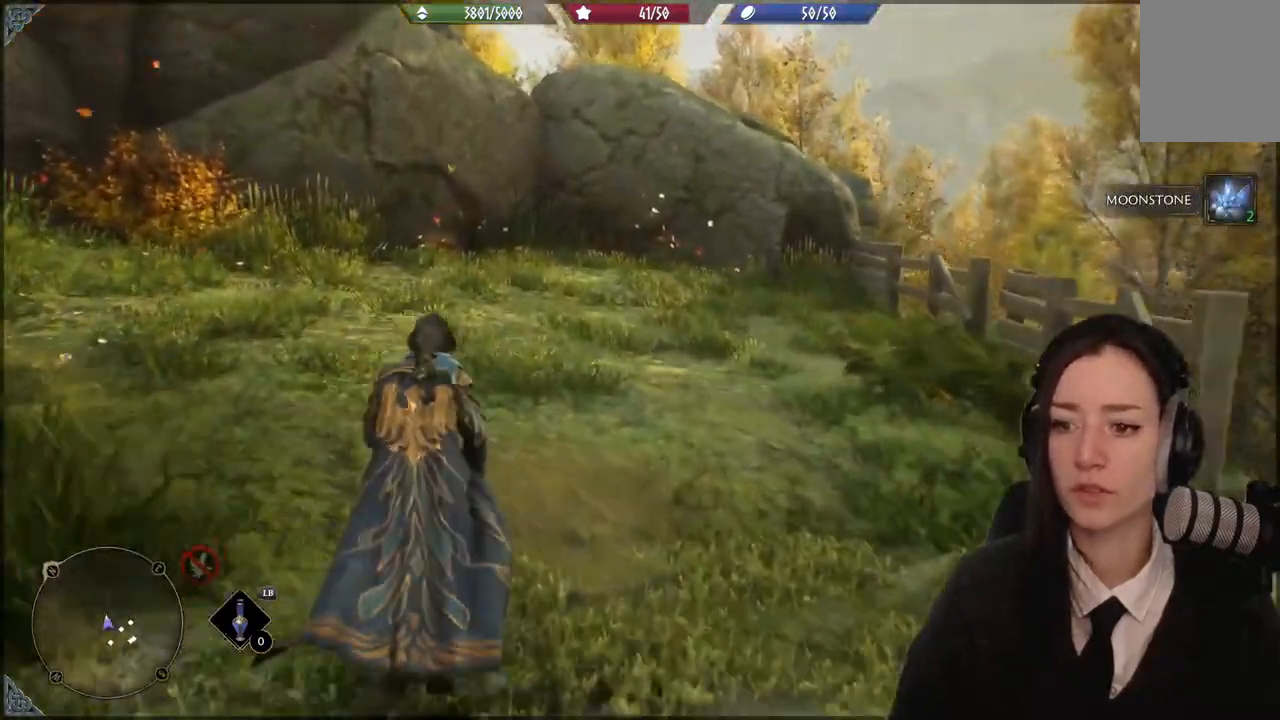
{"buttons": [], "left_stick": "up", "right_stick": "center", "events": [[100, "right_stick", "down-left"], [500, "right_stick", "center"]]}
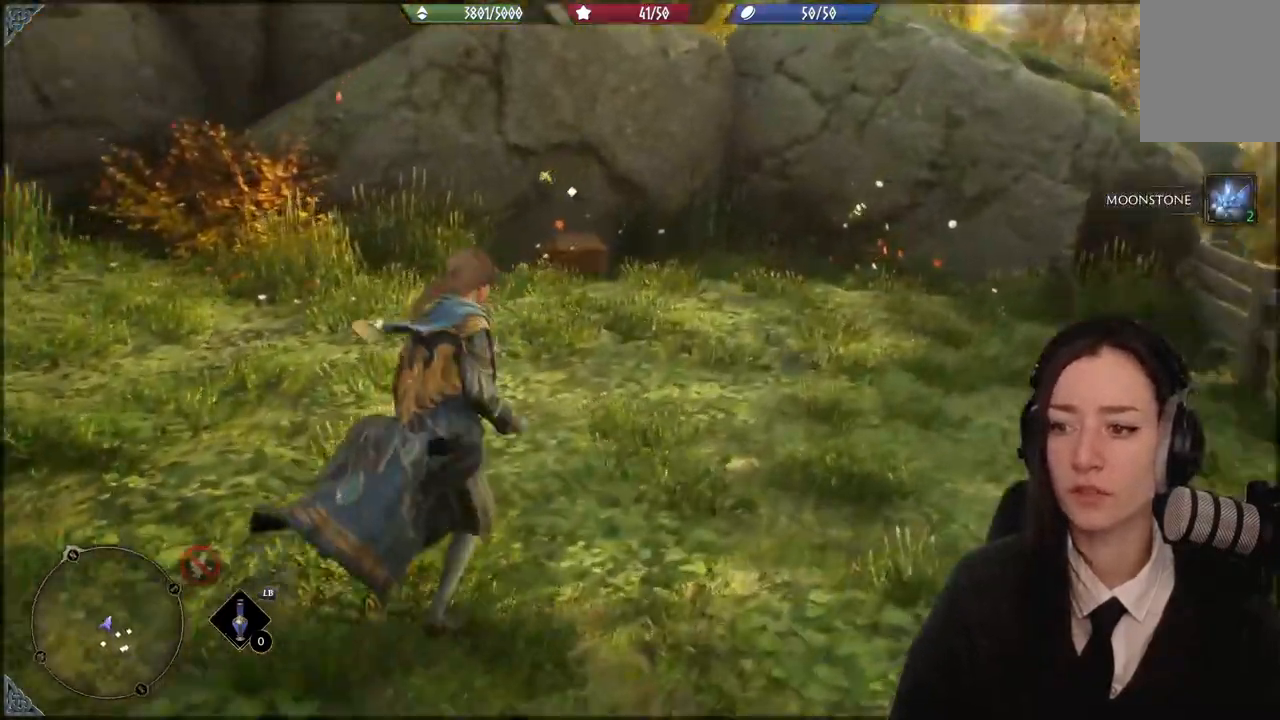
{"buttons": [], "left_stick": "up", "right_stick": "center", "events": [[234, "right_stick", "down-left"], [434, "right_stick", "center"]]}
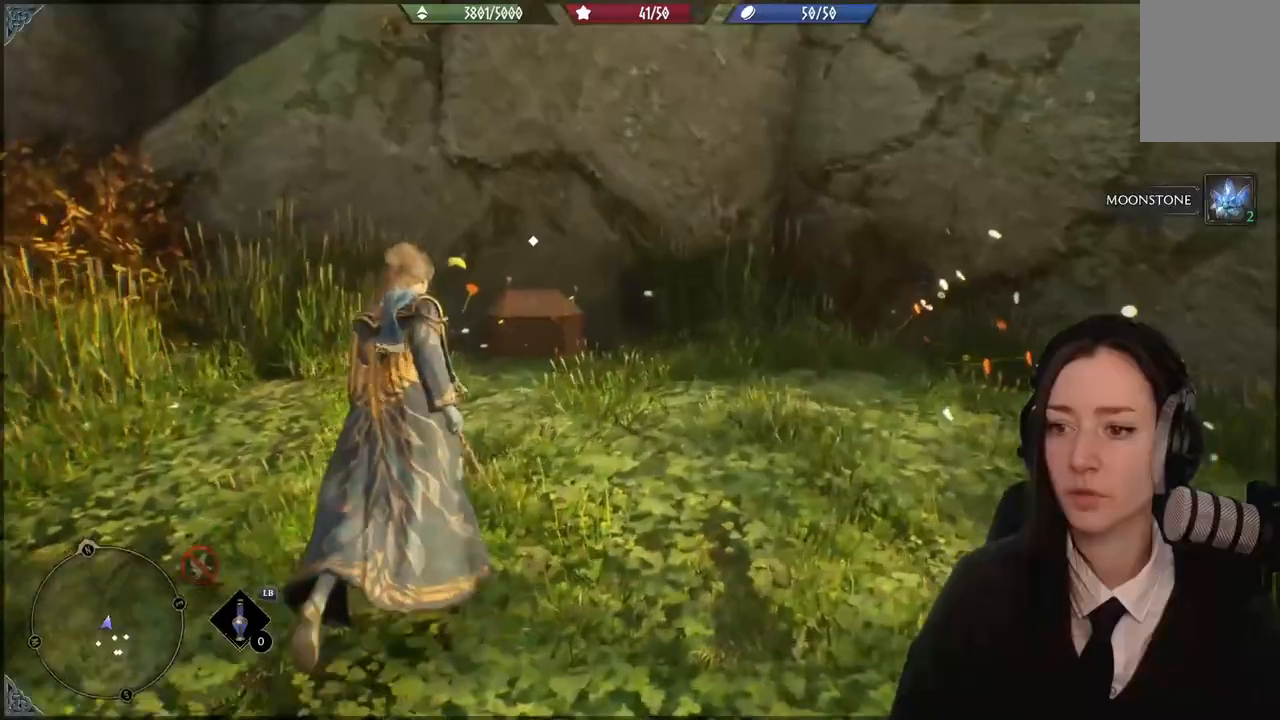
{"buttons": [], "left_stick": "center", "right_stick": "center", "events": [[267, "X", "down"], [367, "X", "up"], [500, "left_stick", "center"]]}
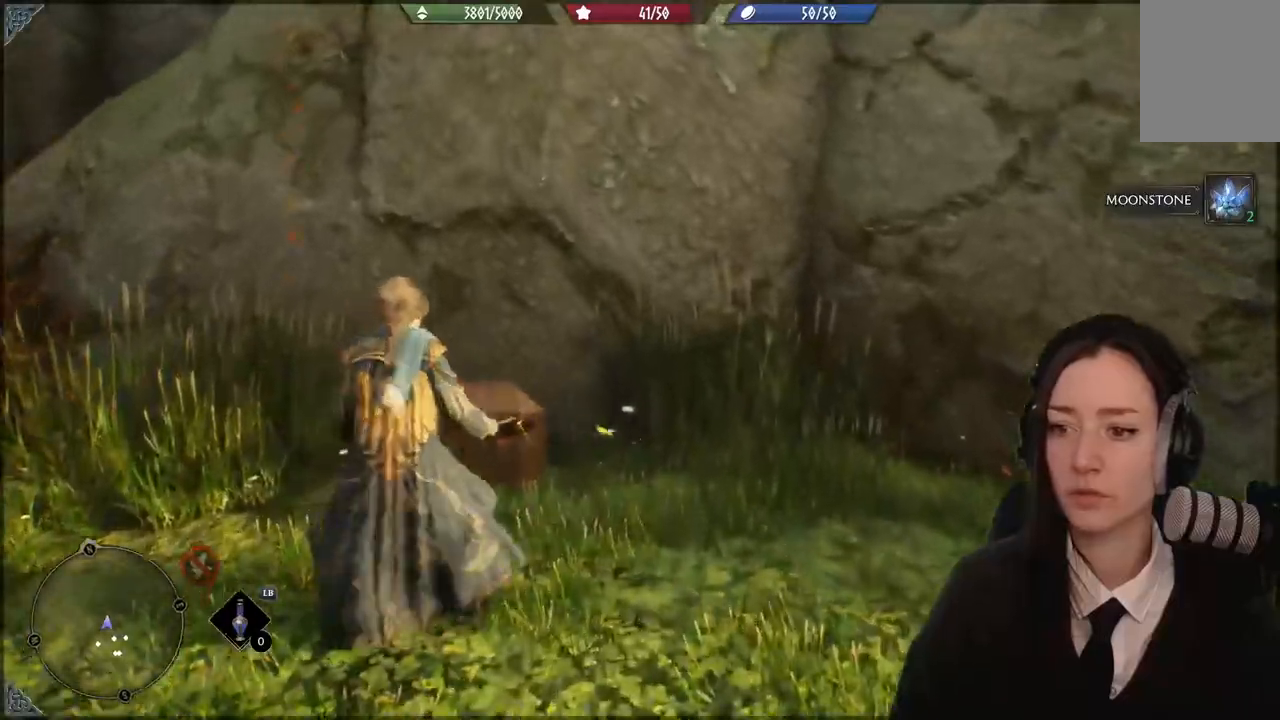
{"buttons": [], "left_stick": "down-right", "right_stick": "center", "events": [[100, "left_stick", "down-right"]]}